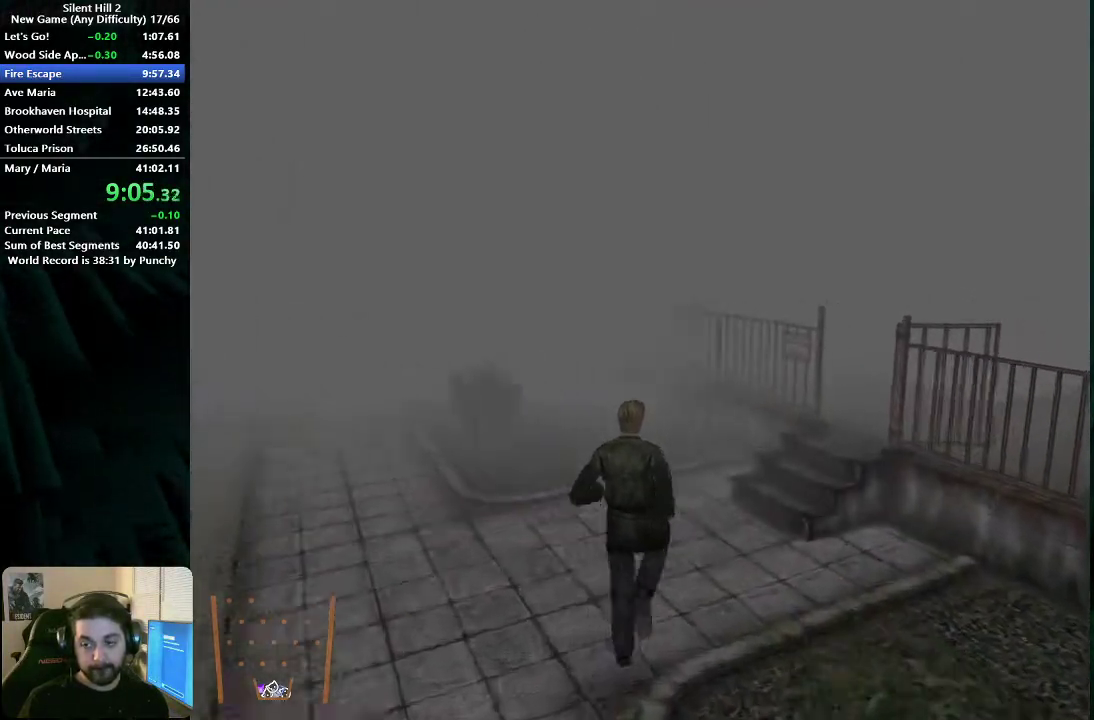
Gameplay with a controller (Xbox layout); each line is a JSON object with the inputs held at the frame after it. "events" lists button and stick changes between this image and that frame as [ms after this image, input, new state], when the widget could be followed in between. This document gives stick clicks only as held states, not as events. Not read: L1 L2 R1 R2.
{"buttons": [], "left_stick": "up-right", "right_stick": "center", "events": []}
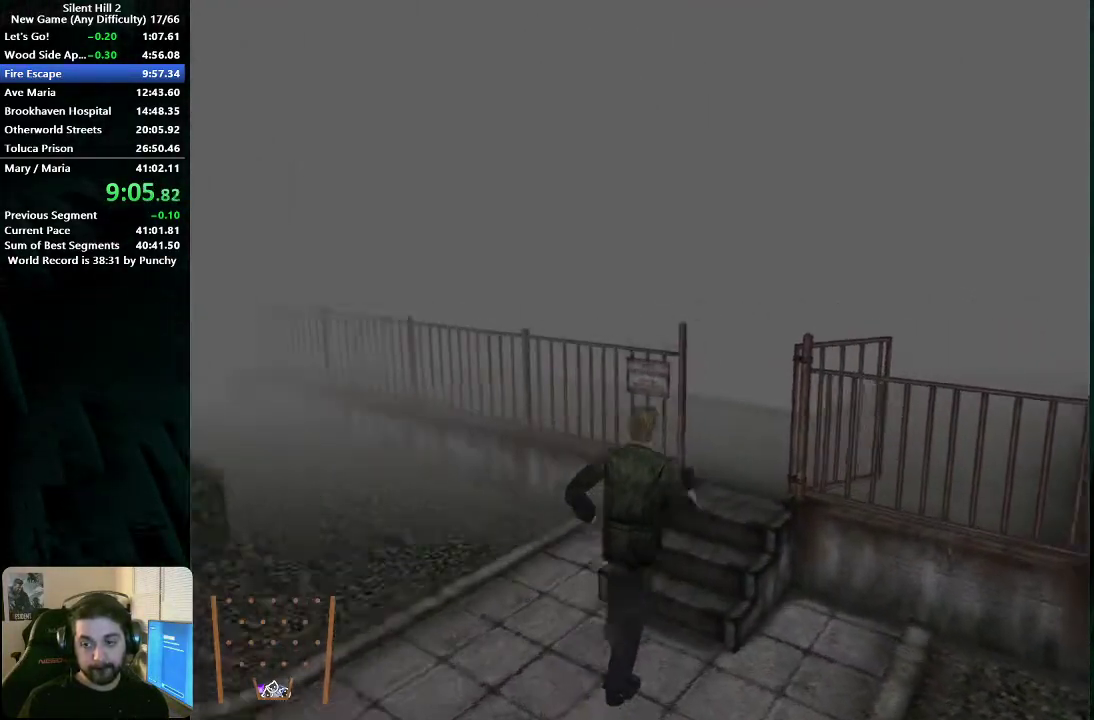
{"buttons": [], "left_stick": "up", "right_stick": "center", "events": [[350, "left_stick", "up"]]}
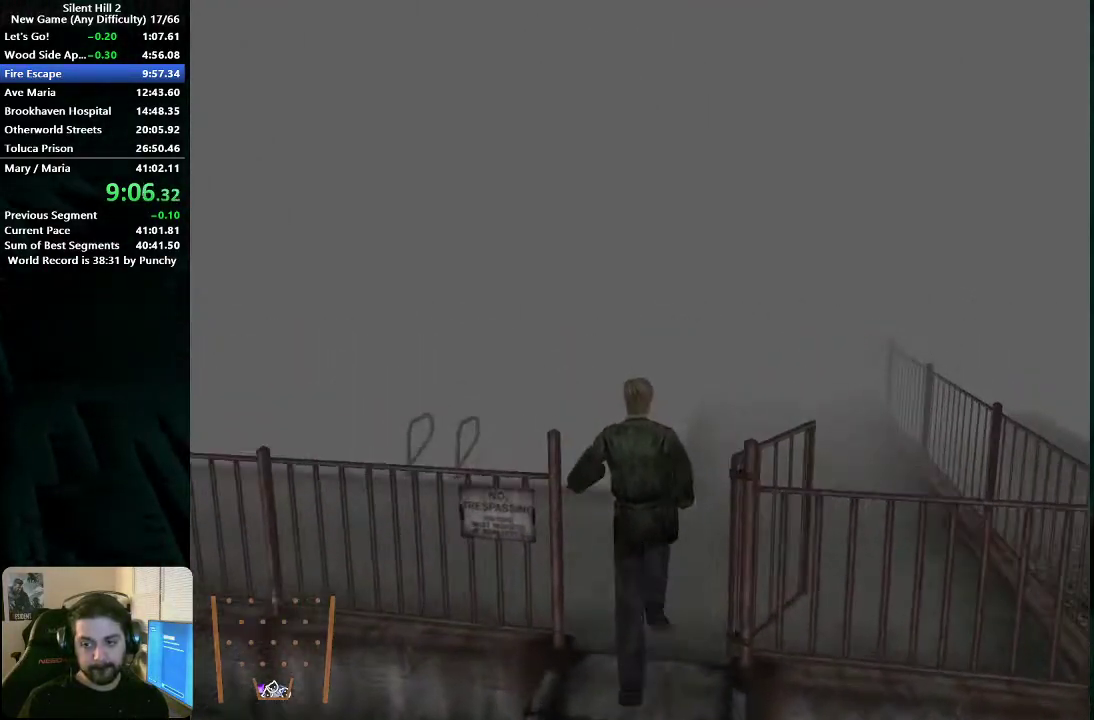
{"buttons": [], "left_stick": "up", "right_stick": "center", "events": []}
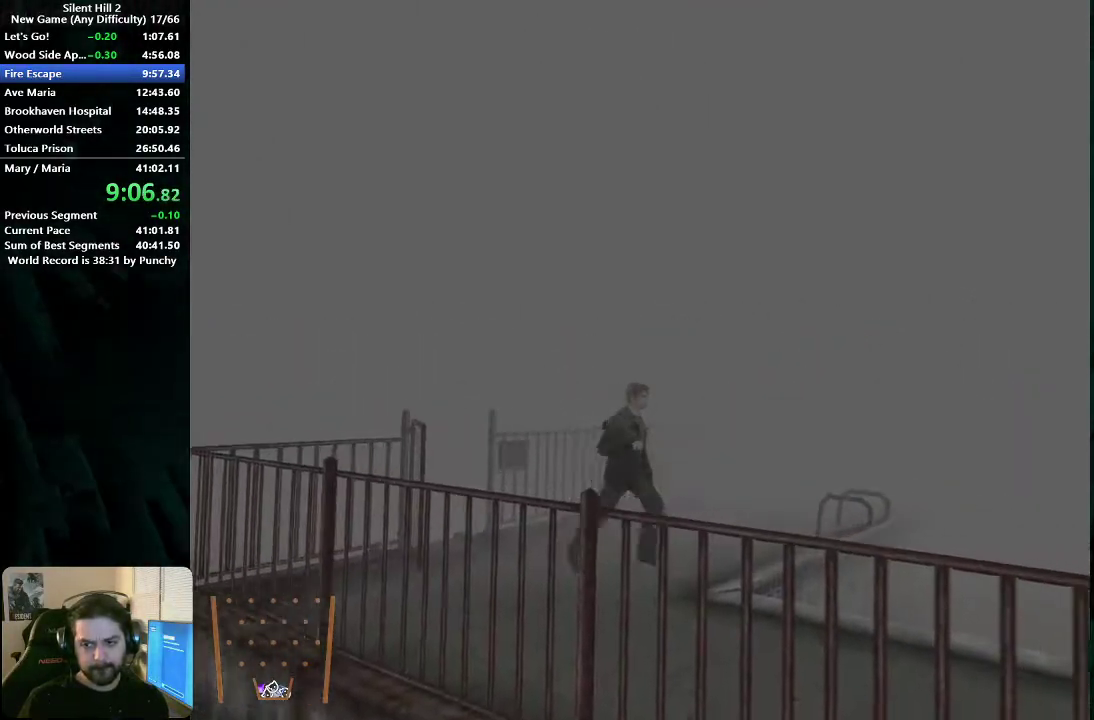
{"buttons": [], "left_stick": "up-right", "right_stick": "center", "events": [[33, "left_stick", "up-right"], [150, "left_stick", "right"], [483, "left_stick", "up-right"]]}
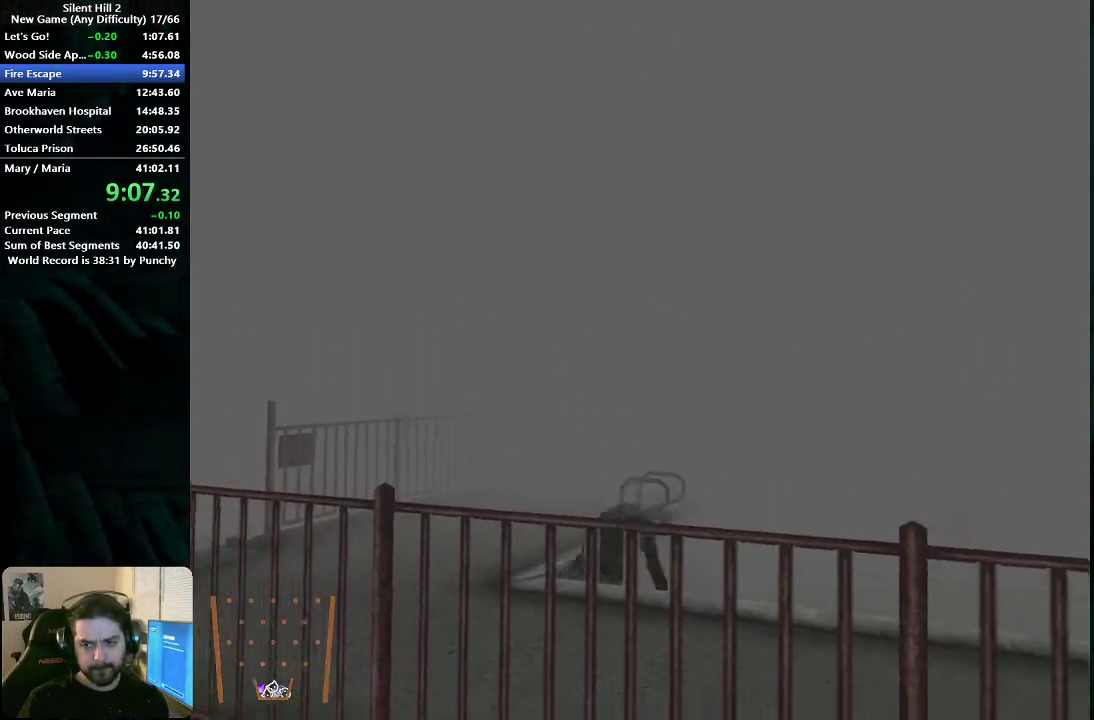
{"buttons": [], "left_stick": "up-left", "right_stick": "center", "events": [[300, "left_stick", "up"], [433, "left_stick", "up-left"]]}
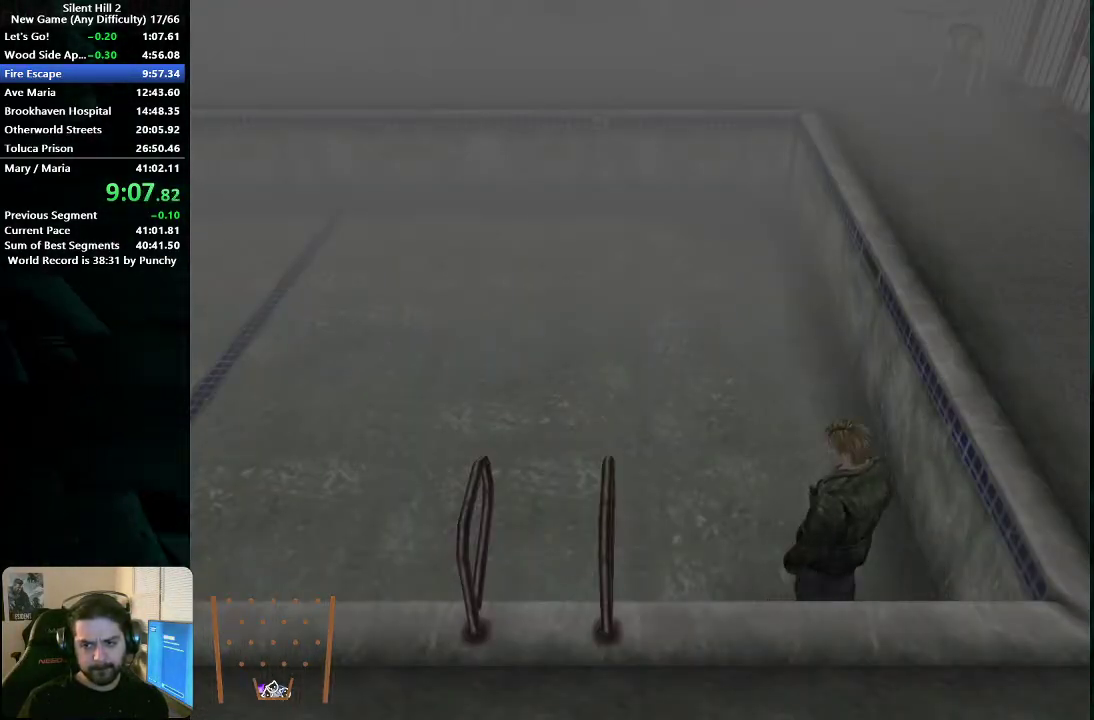
{"buttons": [], "left_stick": "up-left", "right_stick": "center", "events": []}
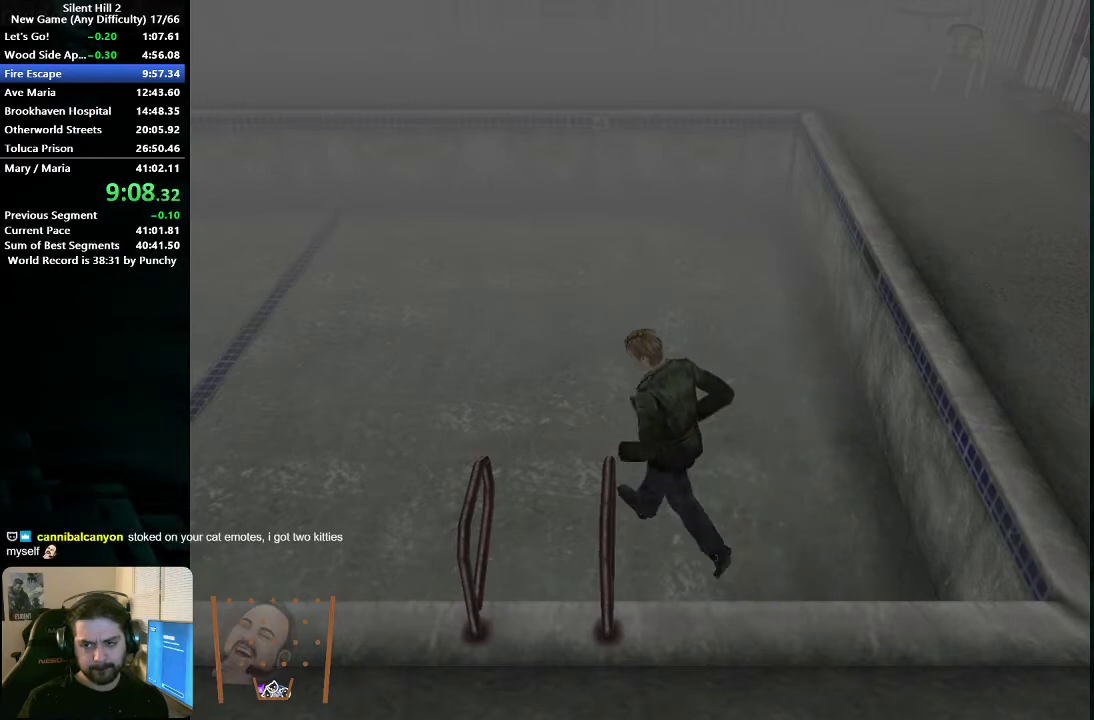
{"buttons": [], "left_stick": "up-left", "right_stick": "center", "events": []}
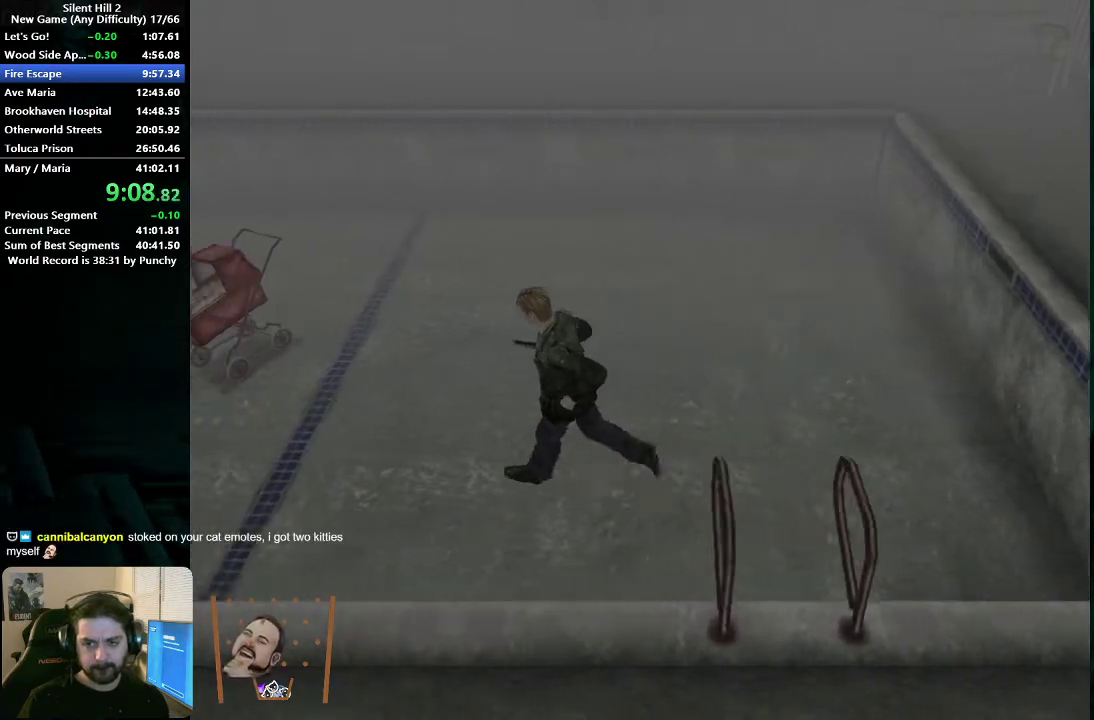
{"buttons": [], "left_stick": "up-left", "right_stick": "center", "events": [[200, "left_stick", "left"], [400, "left_stick", "up-left"]]}
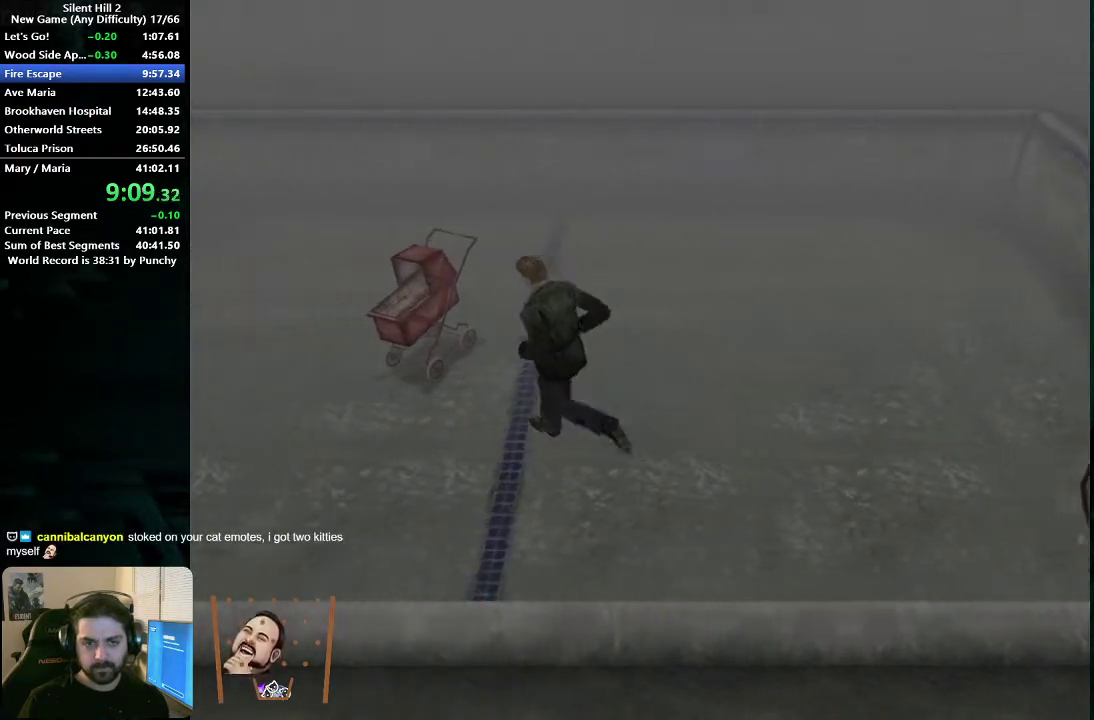
{"buttons": ["A"], "left_stick": "left", "right_stick": "center", "events": [[317, "A", "down"], [400, "A", "up"], [450, "A", "down"], [467, "left_stick", "left"]]}
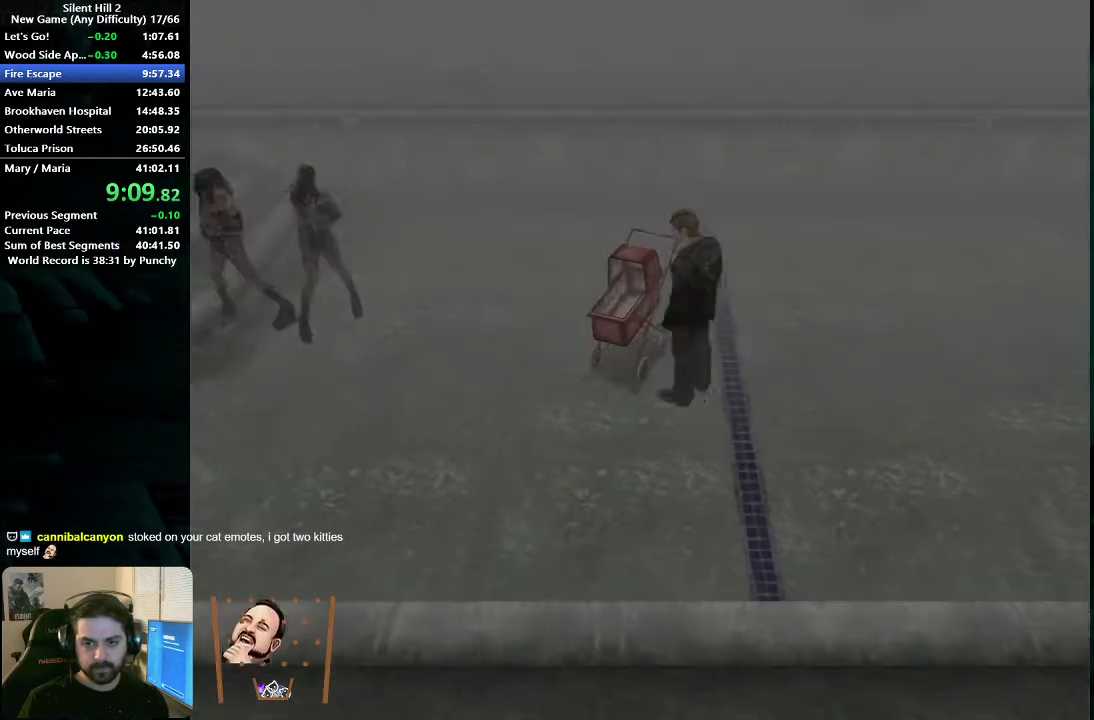
{"buttons": [], "left_stick": "down-left", "right_stick": "center", "events": [[17, "A", "up"], [33, "left_stick", "down-left"]]}
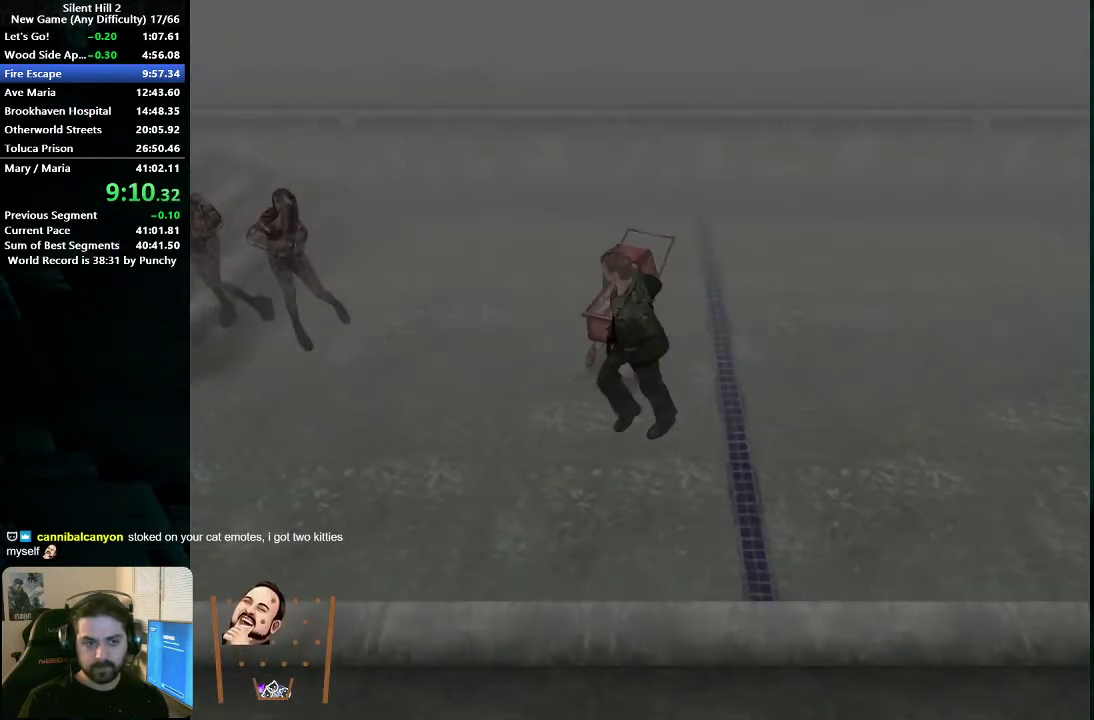
{"buttons": [], "left_stick": "left", "right_stick": "center", "events": [[83, "left_stick", "left"]]}
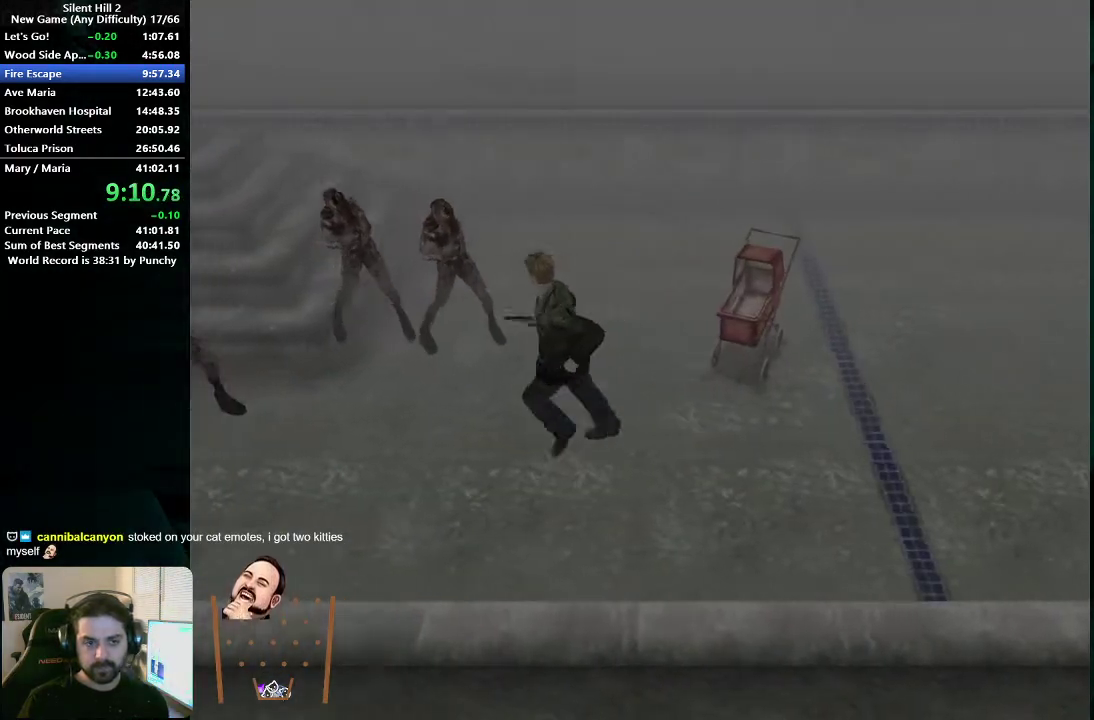
{"buttons": [], "left_stick": "up-left", "right_stick": "center", "events": [[383, "left_stick", "up-left"]]}
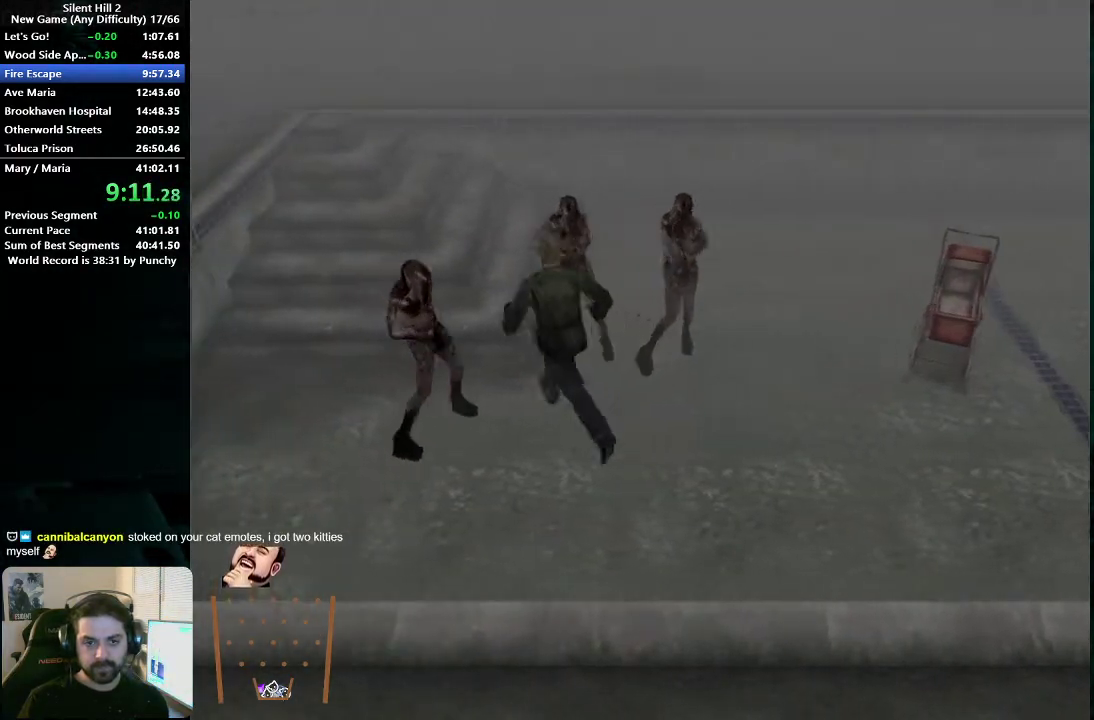
{"buttons": [], "left_stick": "up-left", "right_stick": "center", "events": []}
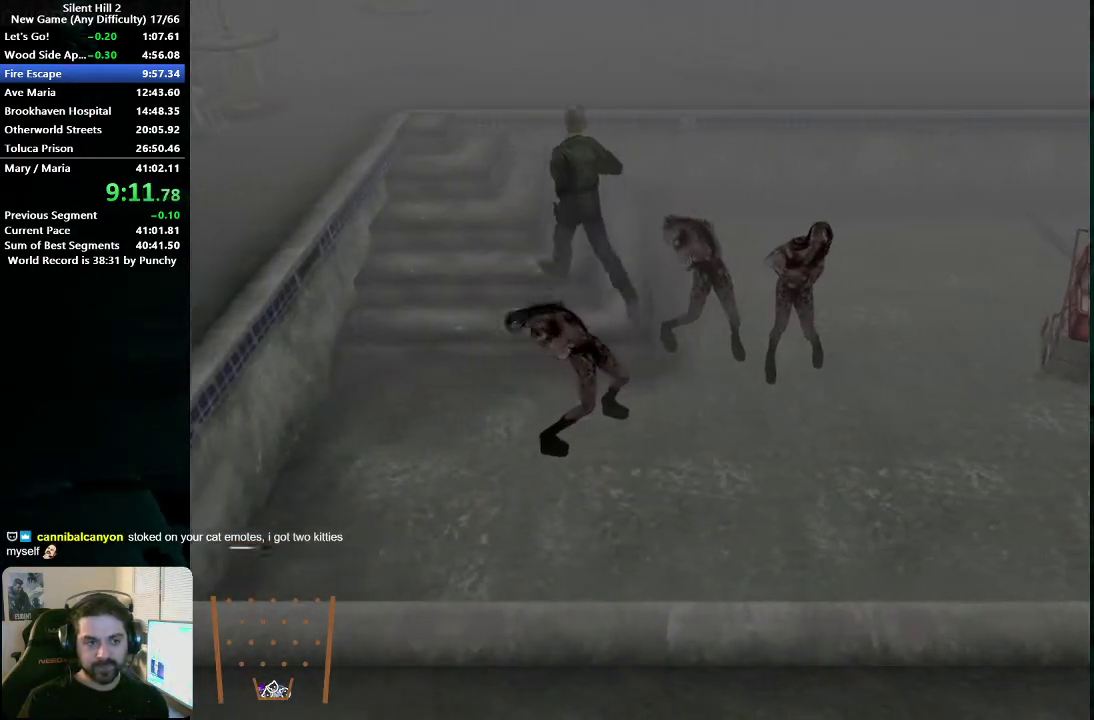
{"buttons": [], "left_stick": "up-left", "right_stick": "center", "events": []}
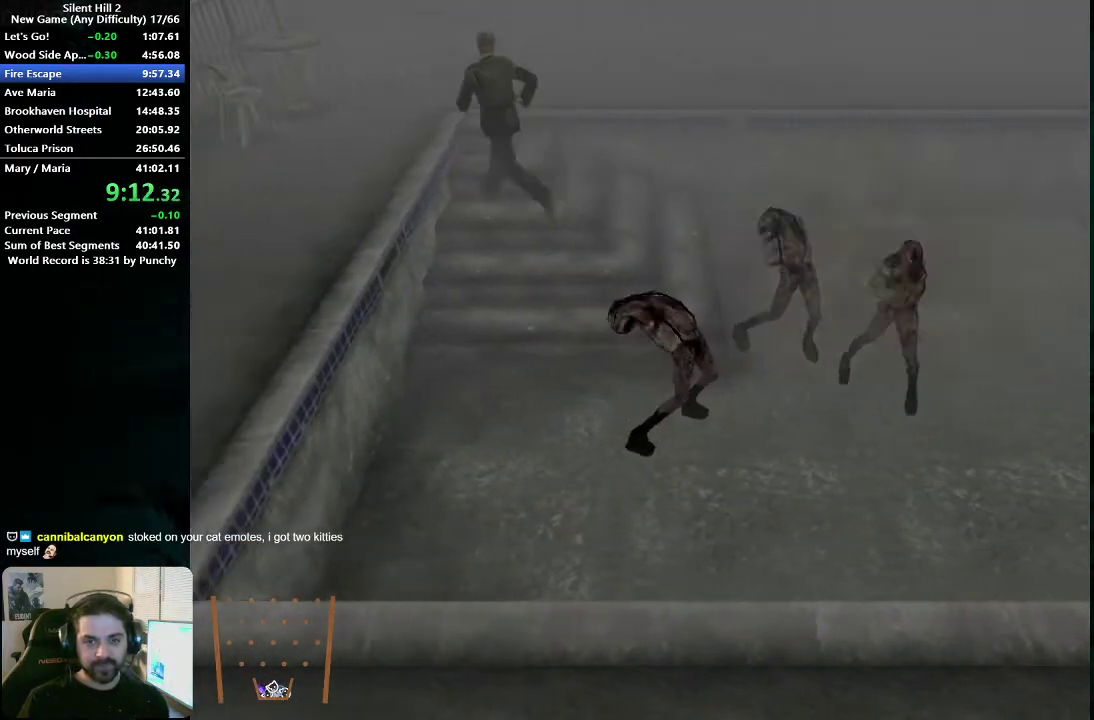
{"buttons": [], "left_stick": "left", "right_stick": "center", "events": [[317, "left_stick", "up"], [433, "left_stick", "up-left"], [483, "left_stick", "left"]]}
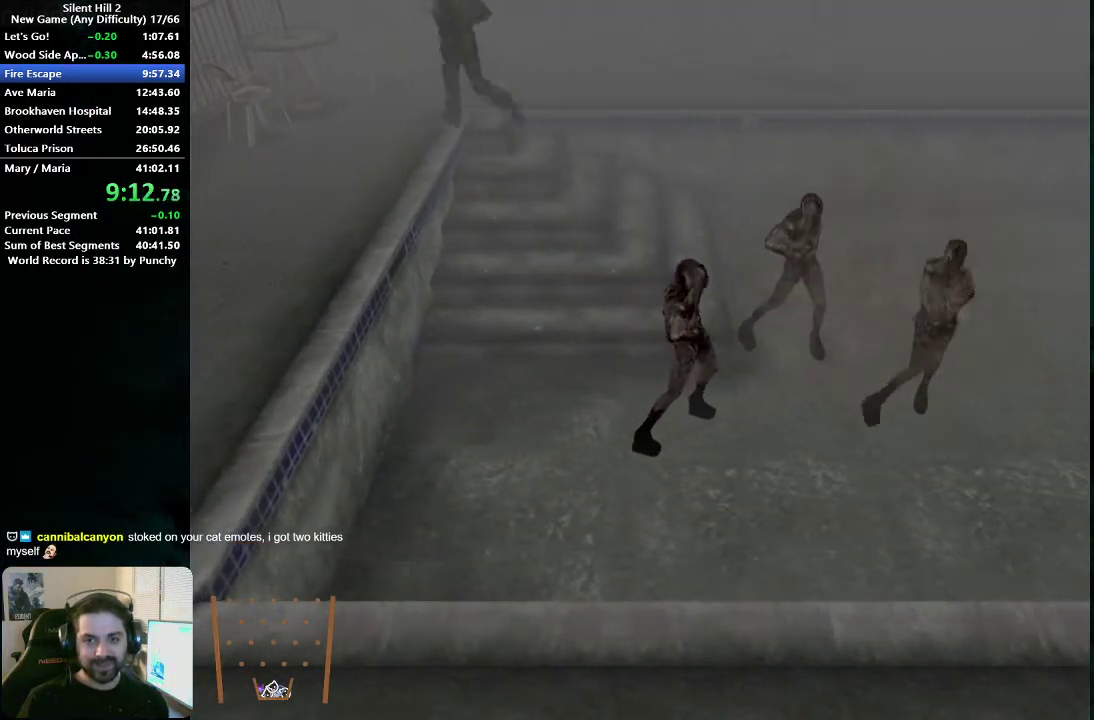
{"buttons": [], "left_stick": "down-right", "right_stick": "center", "events": [[50, "left_stick", "down-left"], [183, "left_stick", "down"], [250, "left_stick", "down-right"]]}
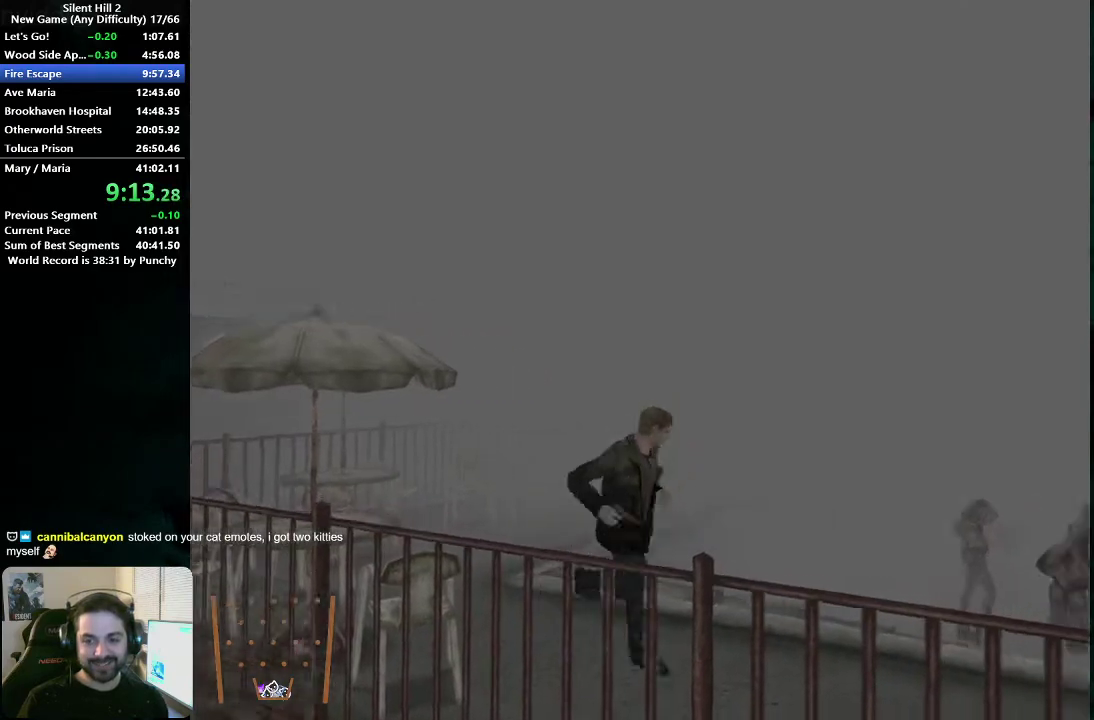
{"buttons": [], "left_stick": "right", "right_stick": "center", "events": [[167, "X", "down"], [217, "X", "up"], [400, "left_stick", "right"]]}
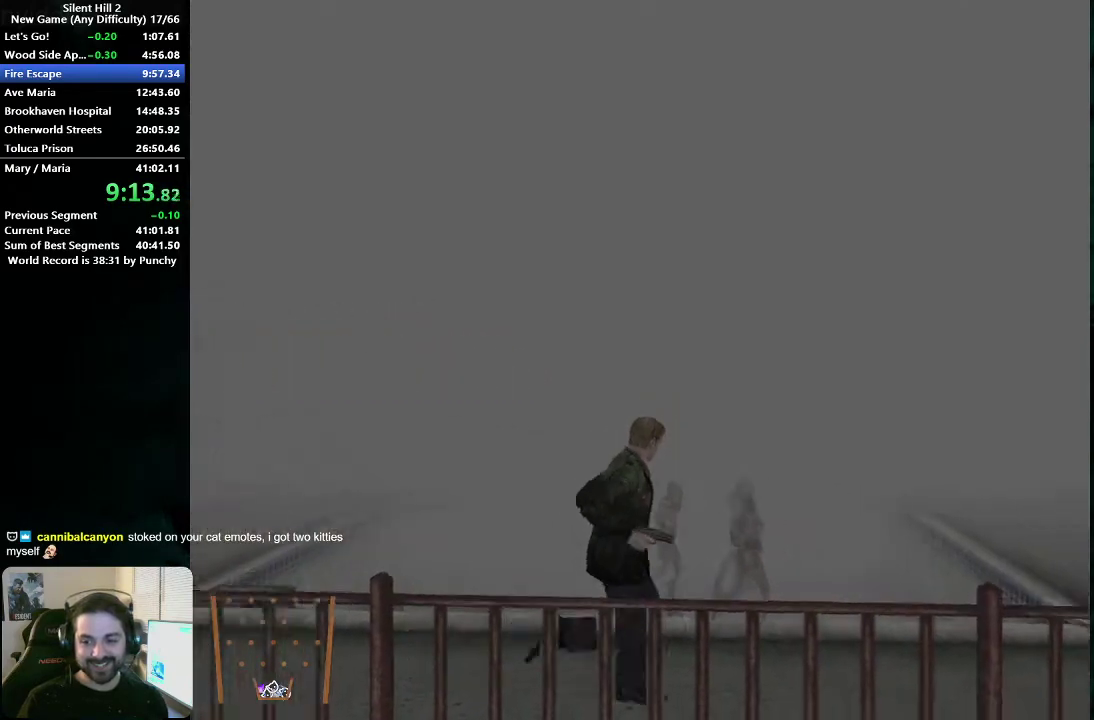
{"buttons": [], "left_stick": "up-right", "right_stick": "center", "events": [[467, "left_stick", "up-right"]]}
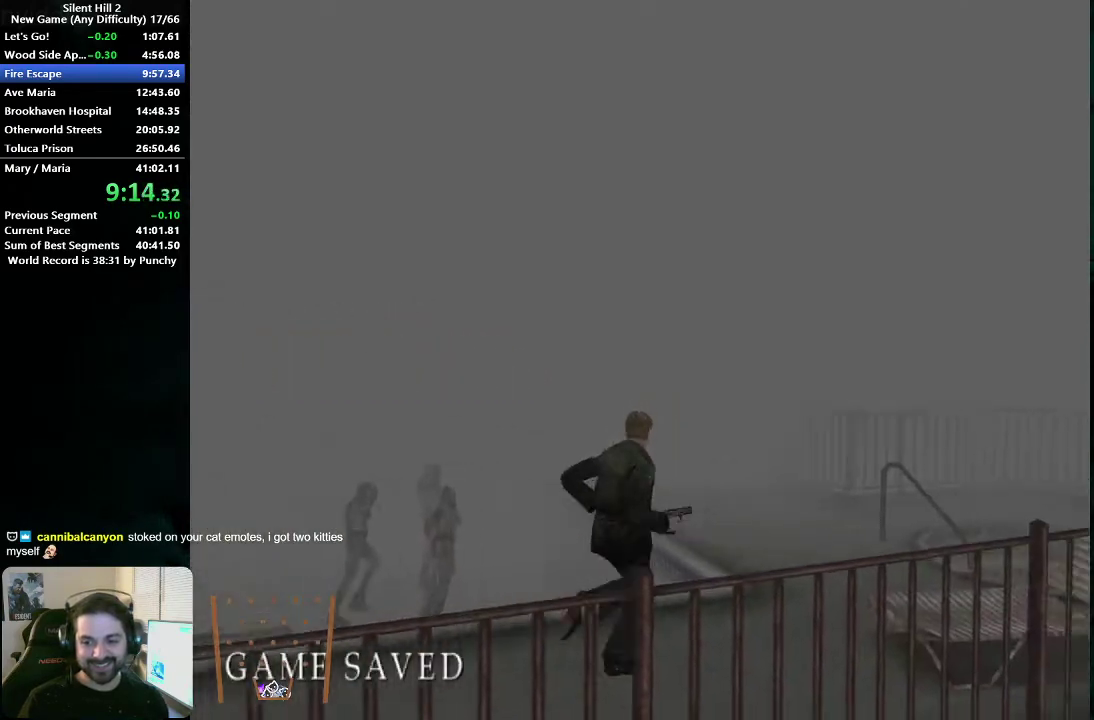
{"buttons": [], "left_stick": "up", "right_stick": "center", "events": [[467, "left_stick", "up"]]}
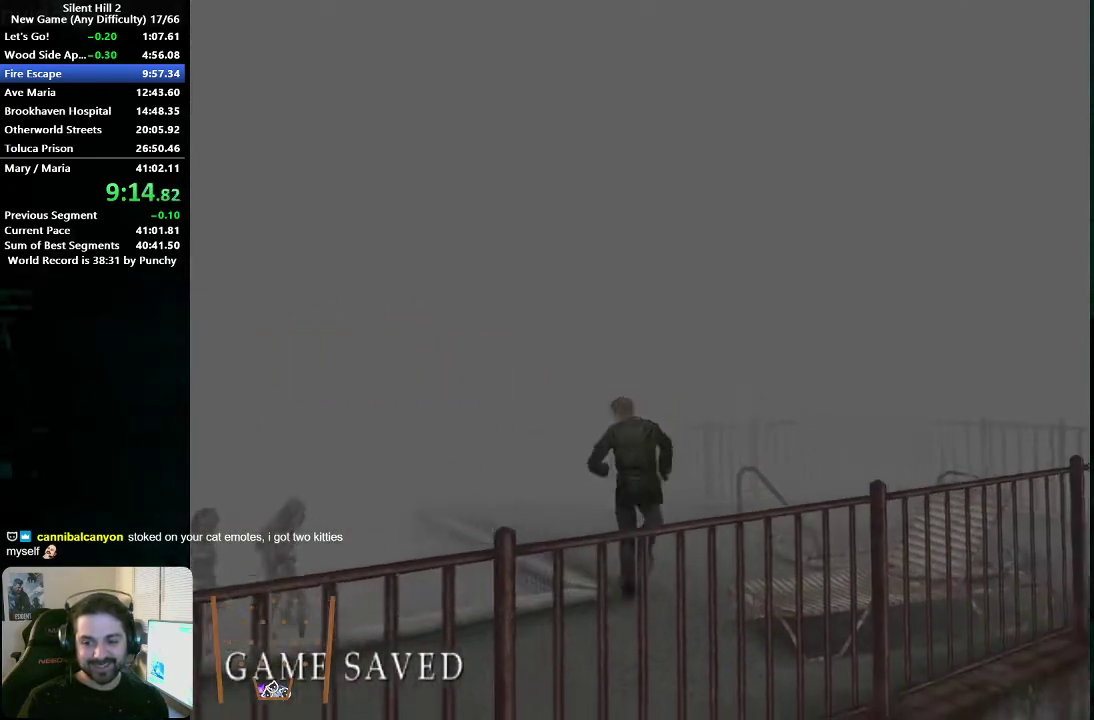
{"buttons": [], "left_stick": "up", "right_stick": "center", "events": []}
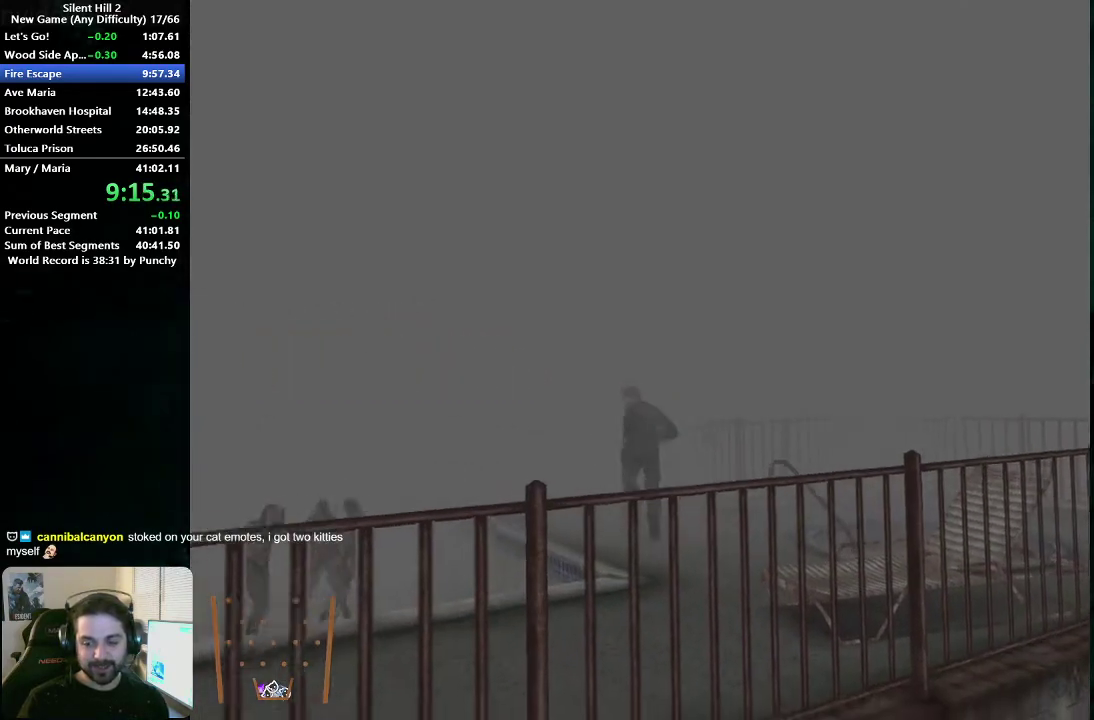
{"buttons": [], "left_stick": "up-left", "right_stick": "center", "events": [[450, "left_stick", "up-left"]]}
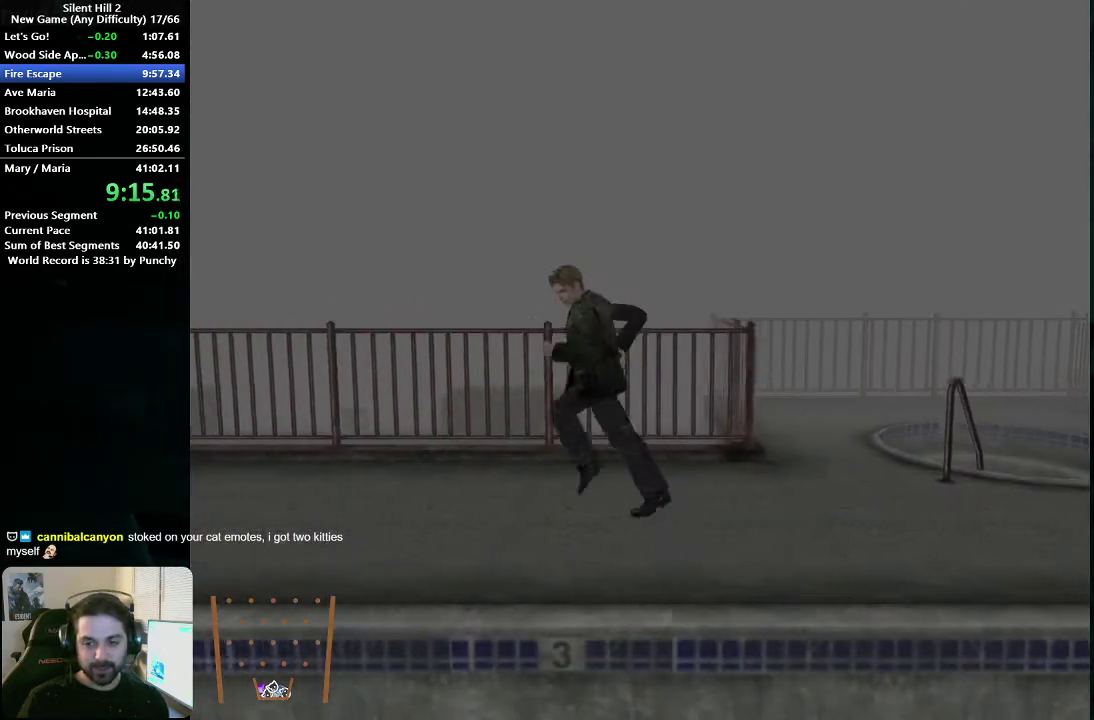
{"buttons": [], "left_stick": "up-left", "right_stick": "center", "events": []}
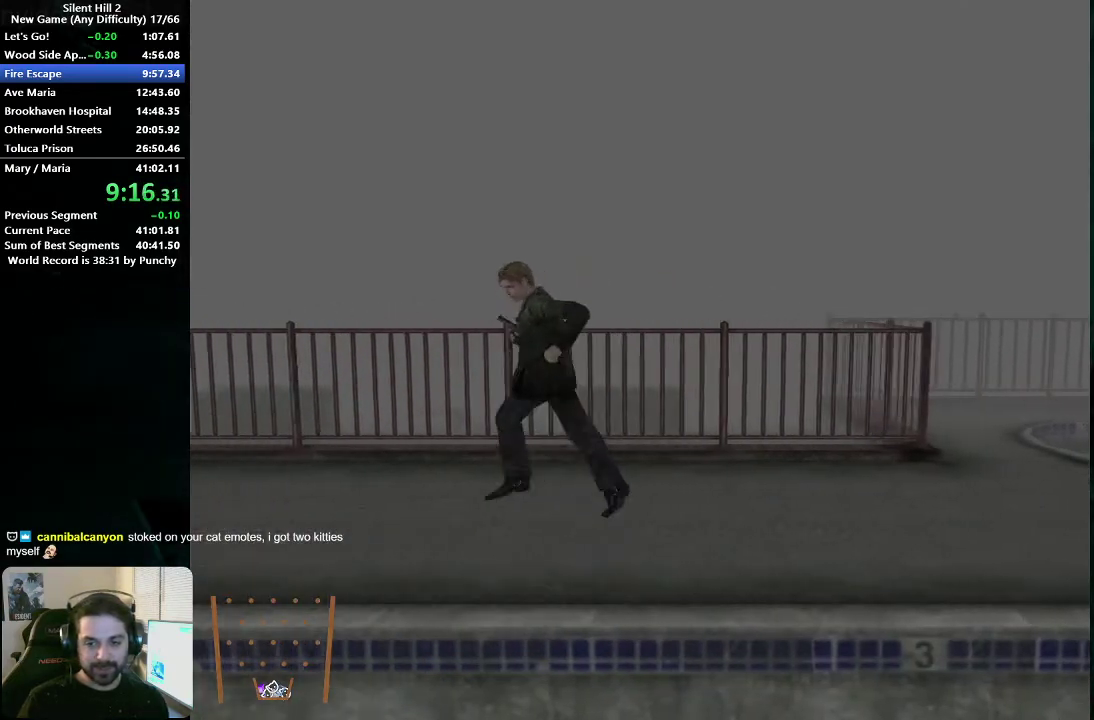
{"buttons": [], "left_stick": "left", "right_stick": "center", "events": [[133, "left_stick", "up"], [283, "left_stick", "left"]]}
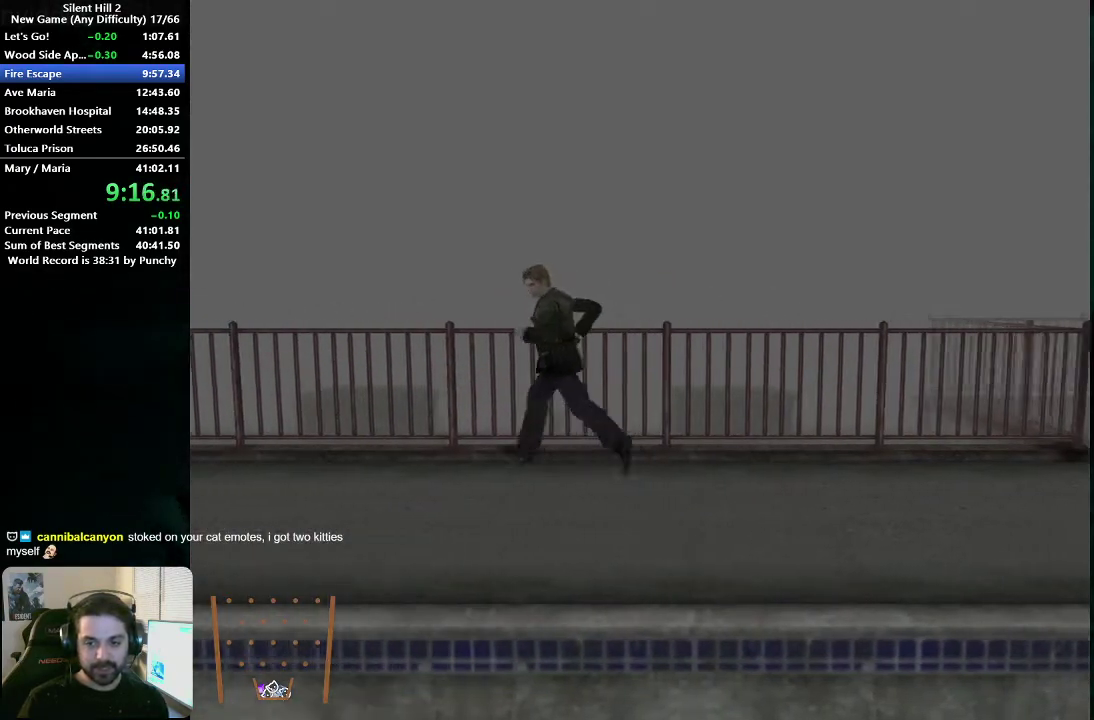
{"buttons": [], "left_stick": "left", "right_stick": "center", "events": [[250, "X", "down"], [317, "X", "up"]]}
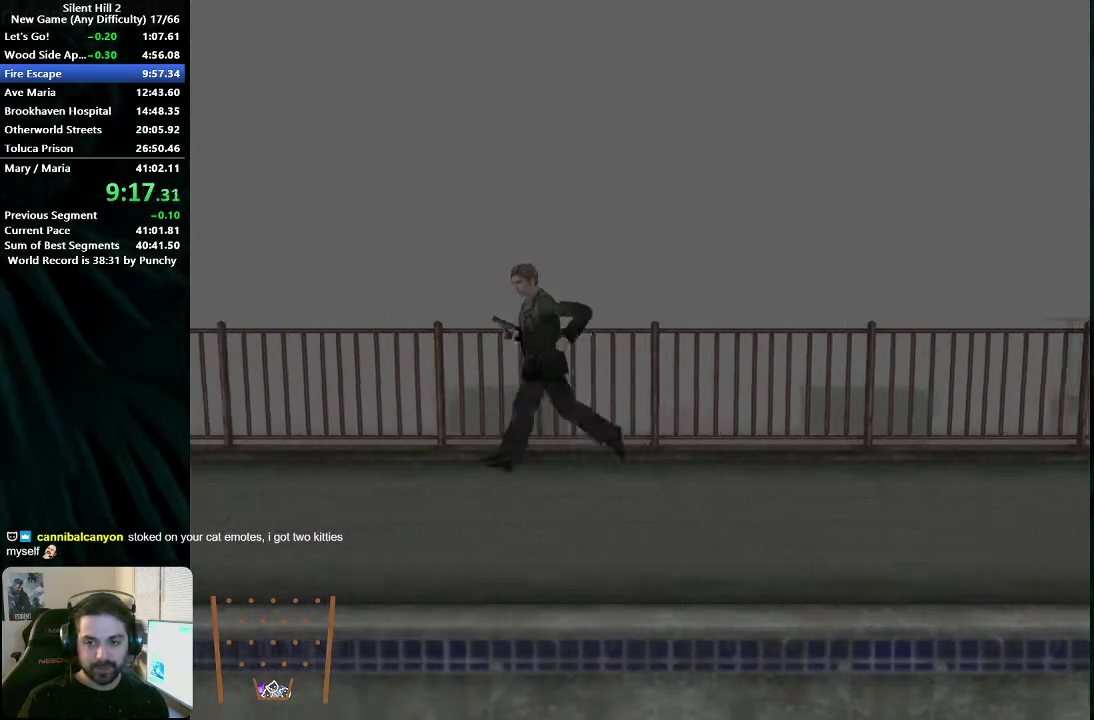
{"buttons": [], "left_stick": "left", "right_stick": "center", "events": []}
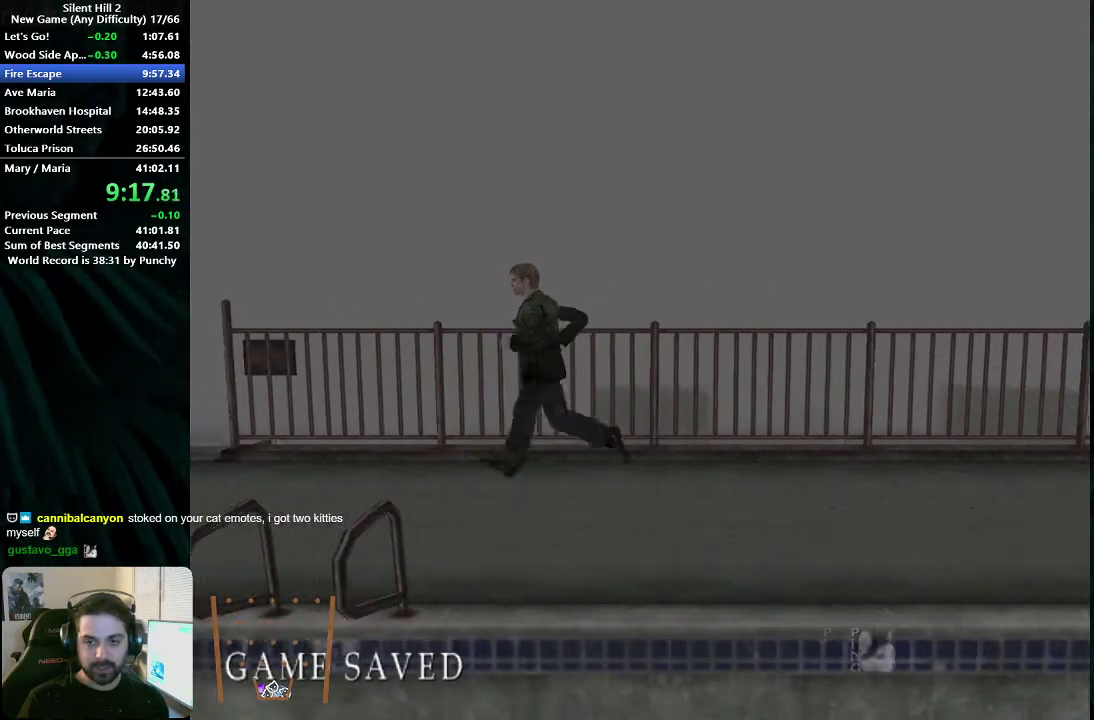
{"buttons": [], "left_stick": "left", "right_stick": "center", "events": []}
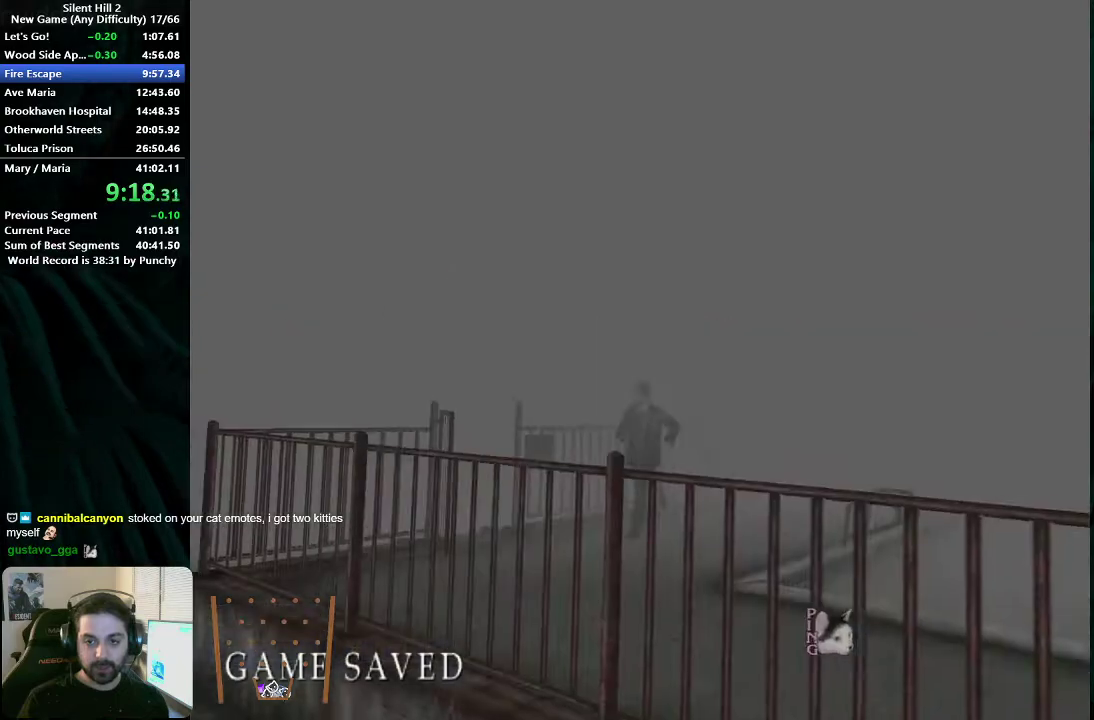
{"buttons": [], "left_stick": "up-left", "right_stick": "center", "events": [[317, "left_stick", "up-left"]]}
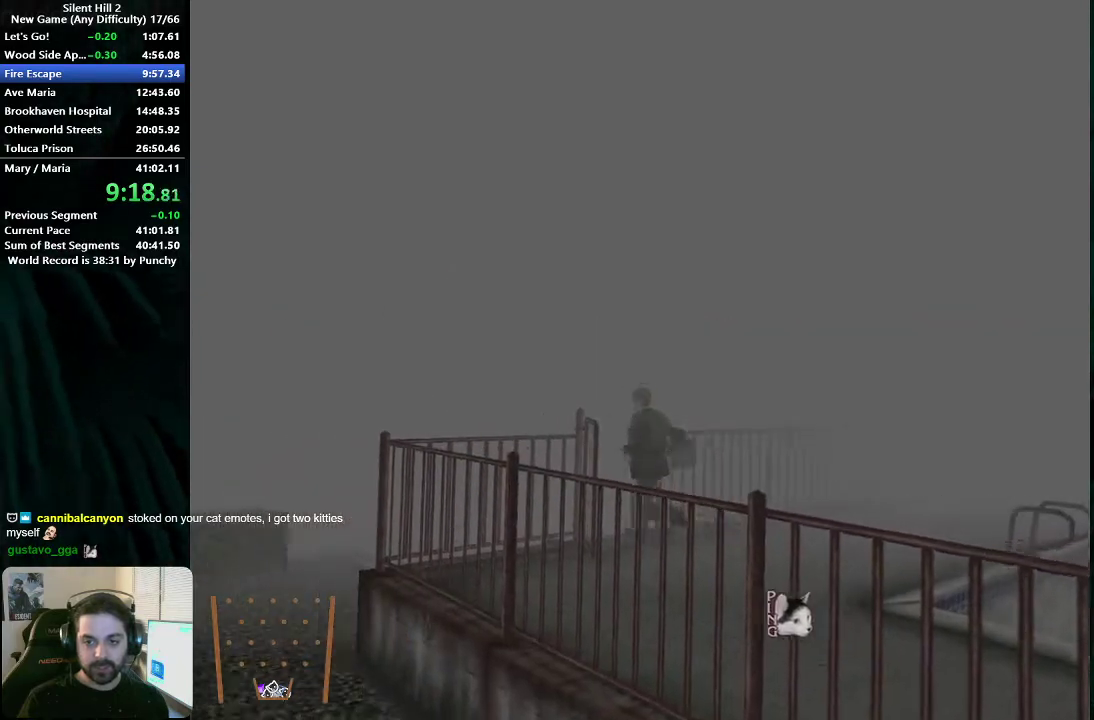
{"buttons": [], "left_stick": "right", "right_stick": "center", "events": [[283, "left_stick", "left"], [350, "left_stick", "down-left"], [433, "left_stick", "down"], [500, "left_stick", "right"]]}